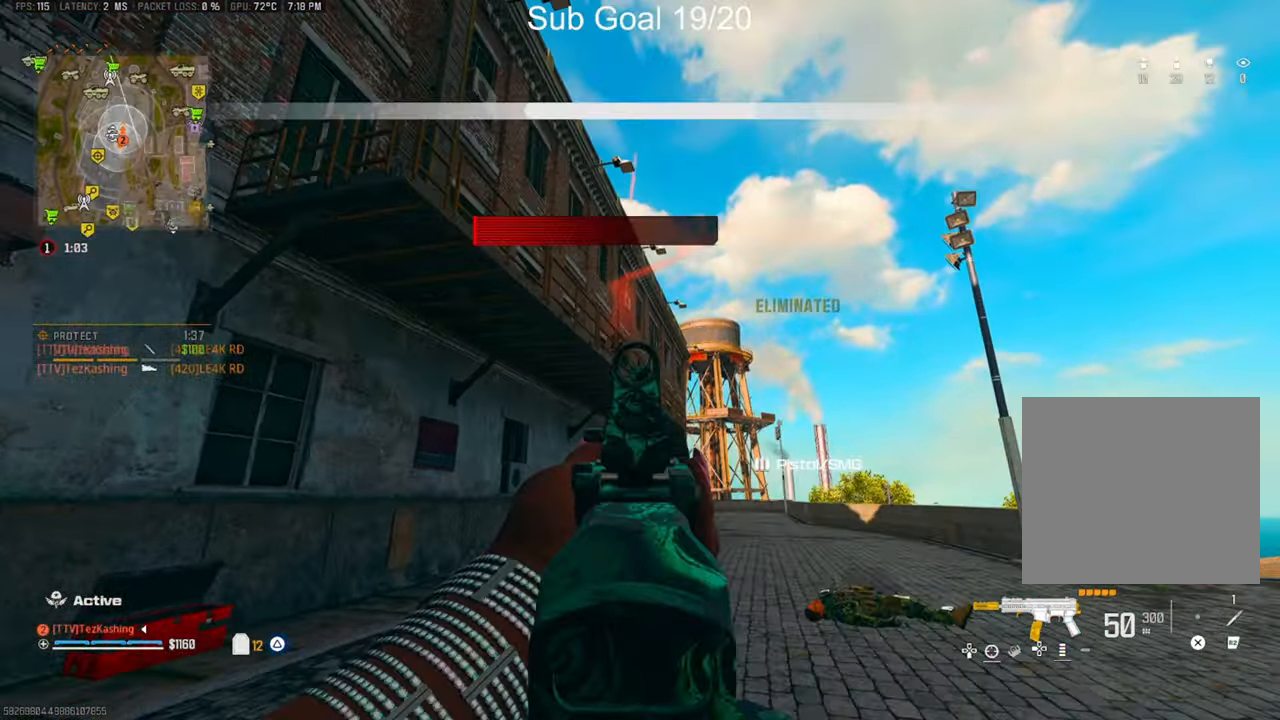
Gameplay with a controller (PlayStation layout); each line is a JSON object with the inputs held at the frame after it. "events" lists button and stick changes between this image and that frame as [ms after this image, input, new state], when the widget could be followed in between.
{"buttons": [], "left_stick": "up-left", "right_stick": "down-left", "events": [[167, "right_stick", "left"], [317, "left_stick", "left"], [400, "R1", "up"], [417, "L1", "up"], [500, "left_stick", "up-left"], [500, "right_stick", "down-left"]]}
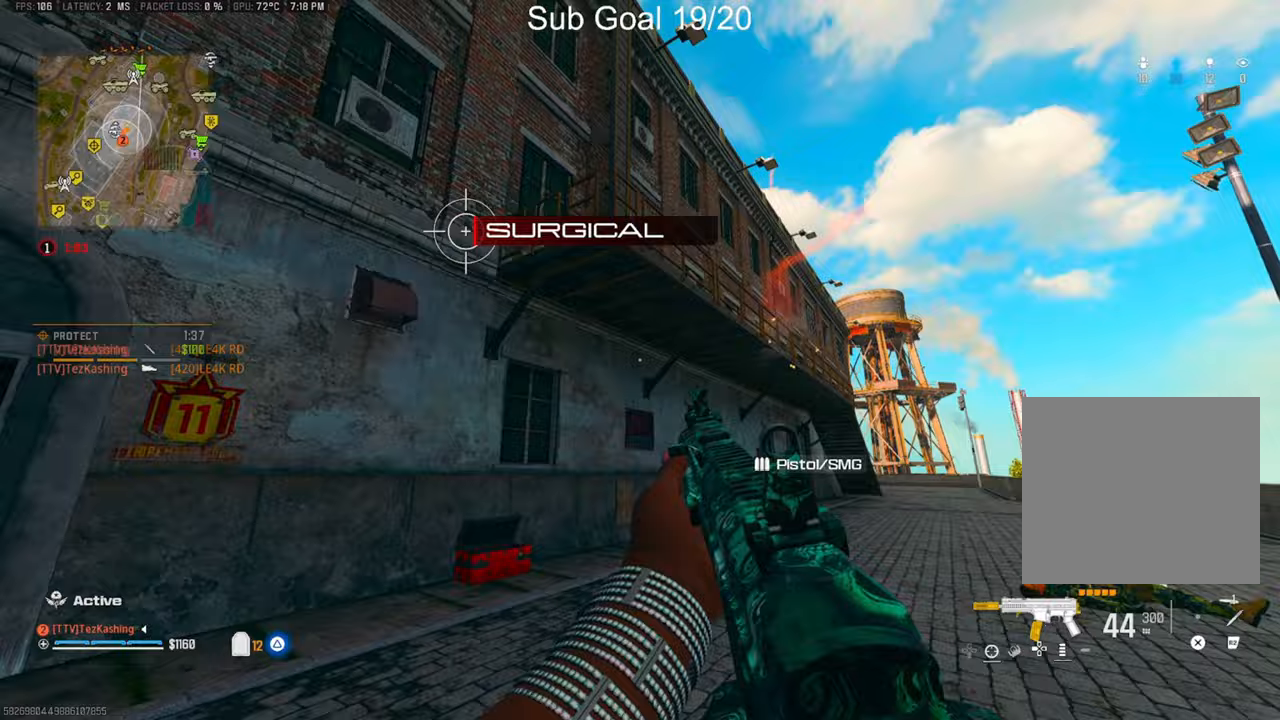
{"buttons": ["L2"], "left_stick": "up-left", "right_stick": "left", "events": [[183, "CIRCLE", "down"], [183, "right_stick", "left"], [267, "CIRCLE", "up"], [333, "CIRCLE", "down"], [367, "CIRCLE", "up"], [483, "L2", "down"]]}
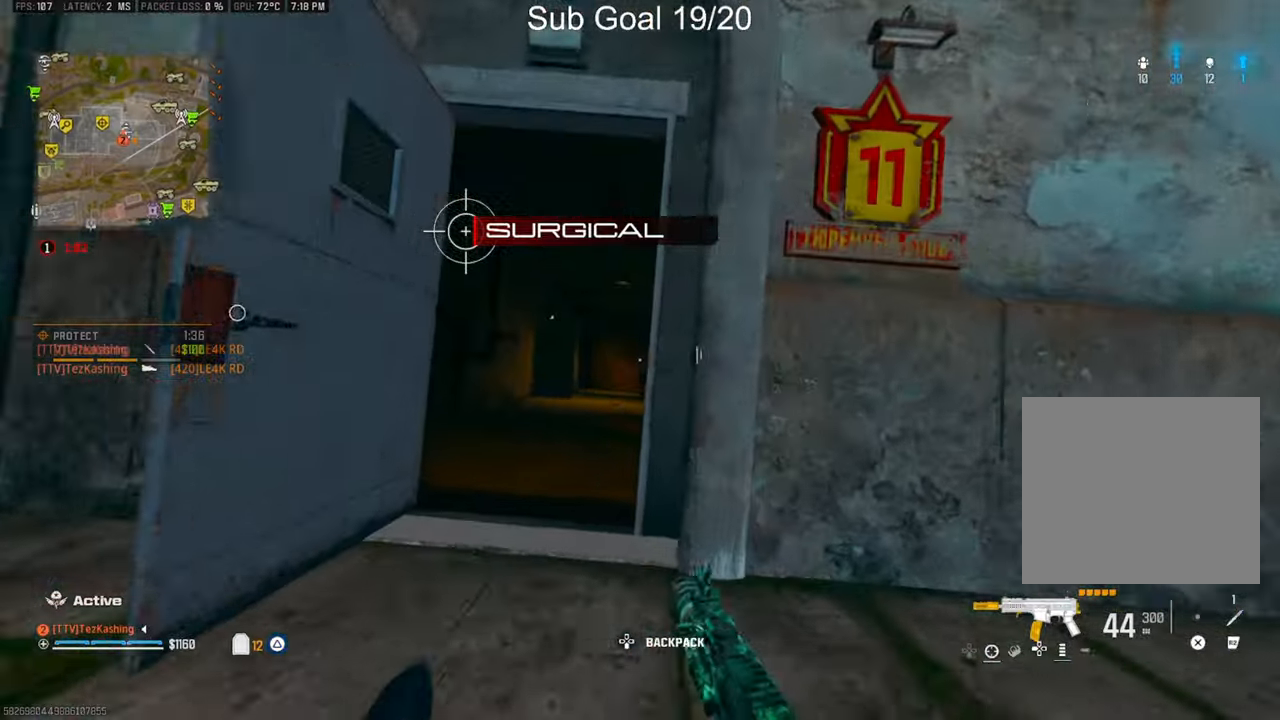
{"buttons": ["L1", "R1"], "left_stick": "up-right", "right_stick": "down", "events": [[83, "right_stick", "center"], [167, "L1", "down"], [167, "L2", "up"], [167, "left_stick", "up"], [217, "R1", "down"], [267, "left_stick", "up-right"], [267, "right_stick", "down"]]}
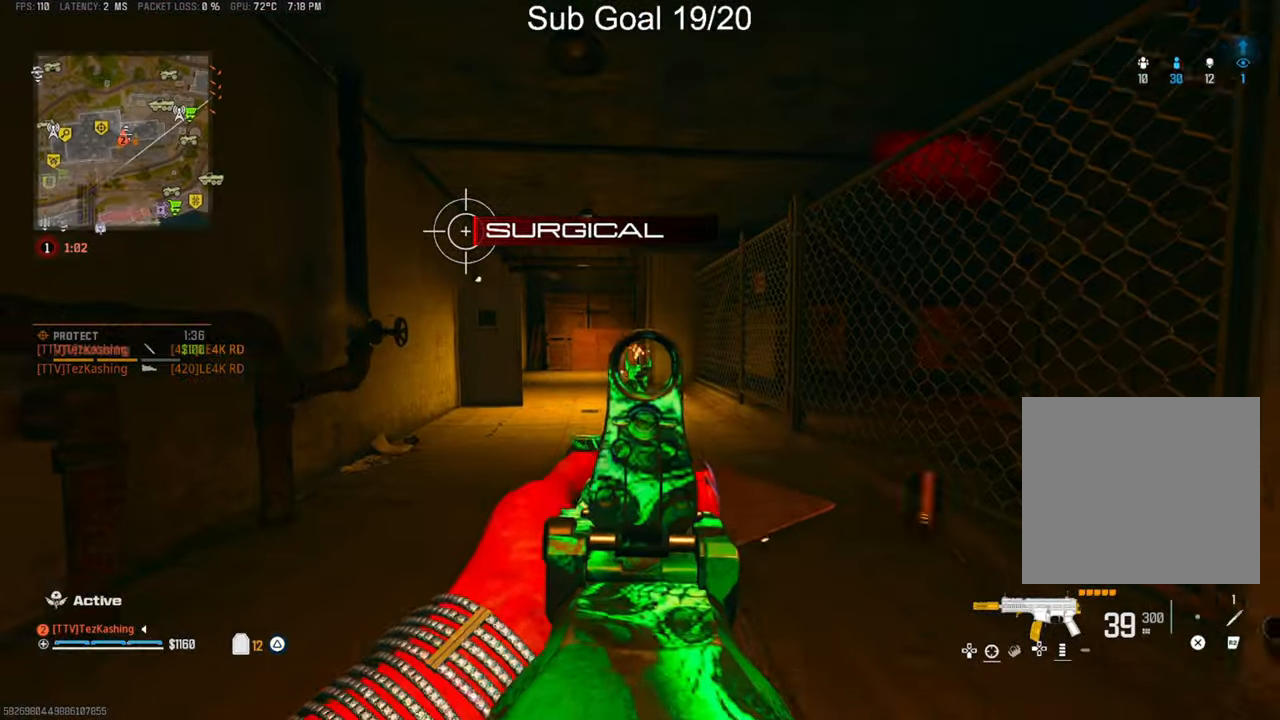
{"buttons": ["L2"], "left_stick": "up-right", "right_stick": "center", "events": [[50, "right_stick", "center"], [117, "L1", "up"], [117, "R1", "up"], [333, "right_stick", "left"], [400, "L2", "down"], [500, "right_stick", "center"]]}
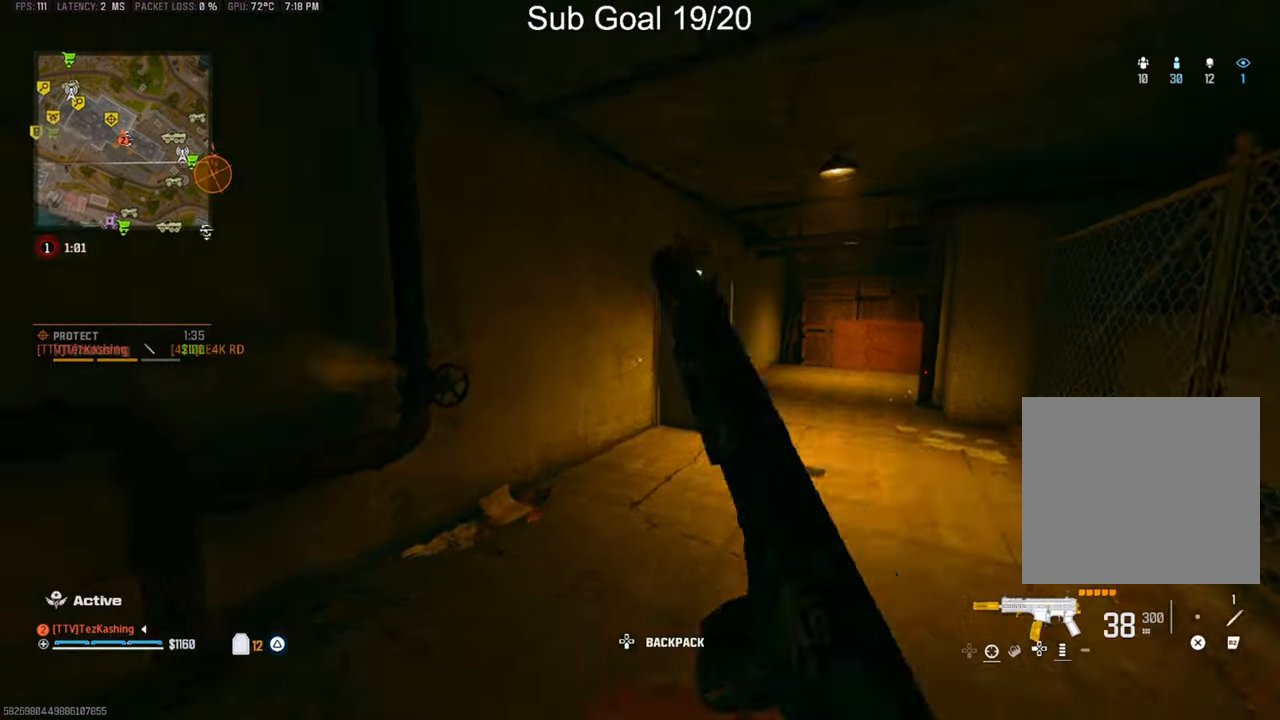
{"buttons": [], "left_stick": "up-right", "right_stick": "center", "events": [[33, "L2", "up"], [83, "left_stick", "center"], [267, "left_stick", "up-right"], [417, "CIRCLE", "down"], [500, "CIRCLE", "up"]]}
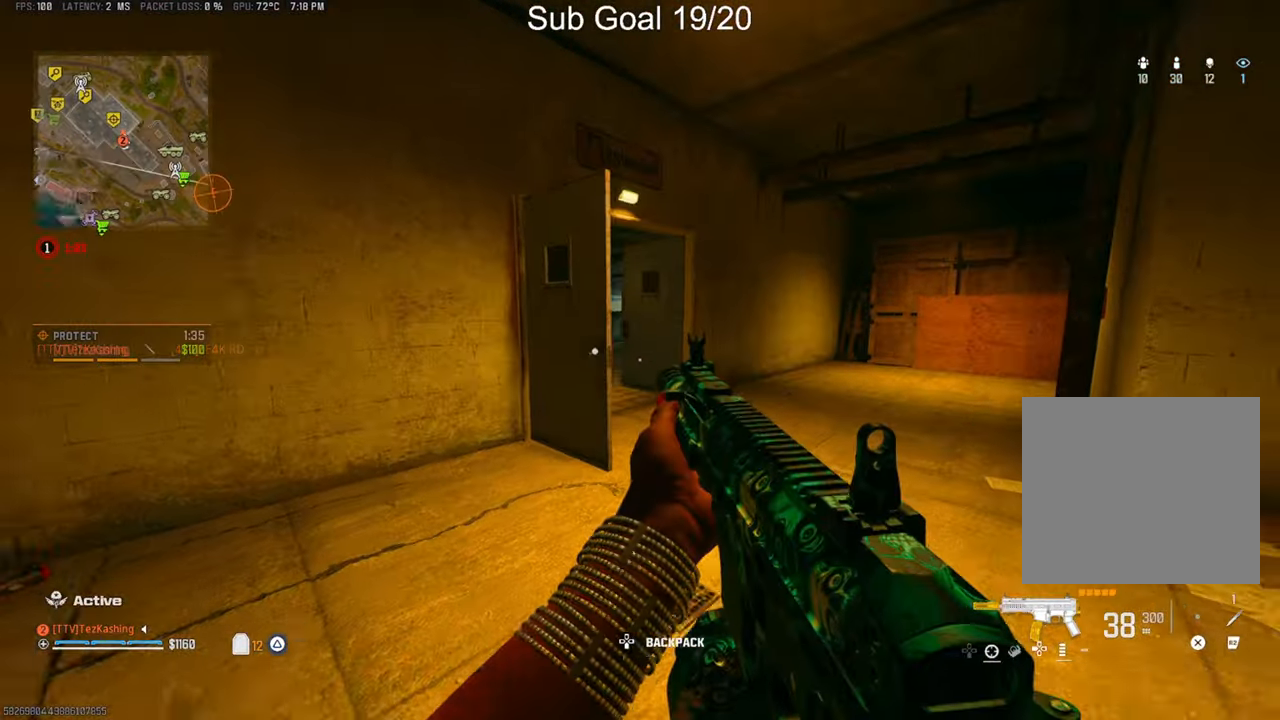
{"buttons": [], "left_stick": "up-right", "right_stick": "right", "events": [[67, "CIRCLE", "down"], [150, "CIRCLE", "up"], [233, "L2", "down"], [317, "right_stick", "right"], [367, "L2", "up"]]}
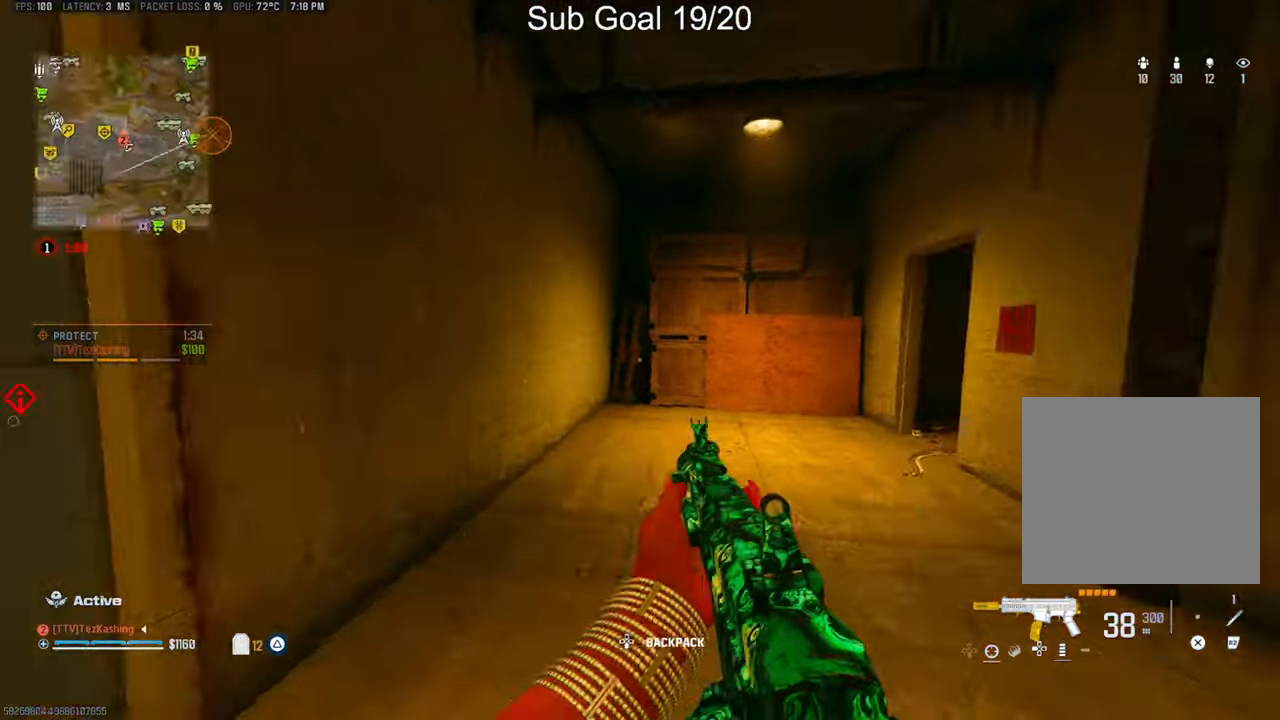
{"buttons": ["L2"], "left_stick": "up", "right_stick": "right", "events": [[200, "CIRCLE", "down"], [267, "CIRCLE", "up"], [333, "left_stick", "up"], [350, "CIRCLE", "down"], [450, "CIRCLE", "up"], [467, "L2", "down"]]}
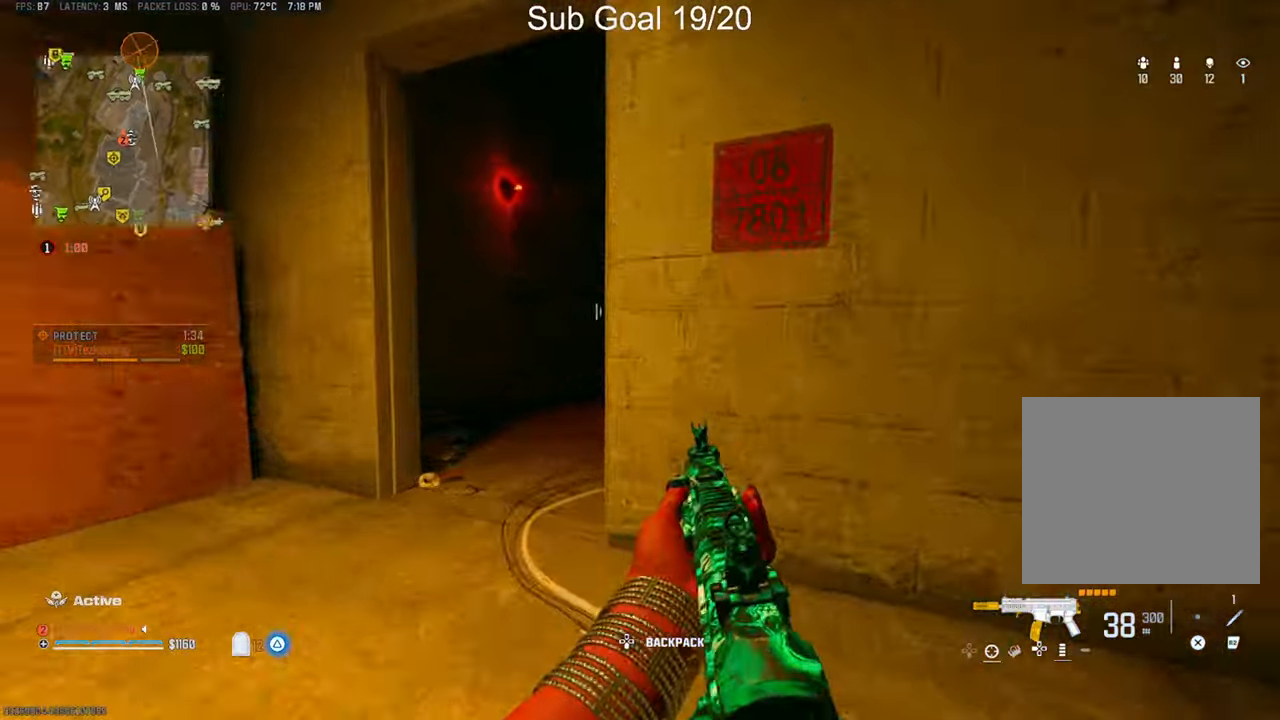
{"buttons": ["L2"], "left_stick": "up-right", "right_stick": "center", "events": [[133, "L2", "up"], [133, "left_stick", "up-right"], [217, "right_stick", "center"], [400, "L2", "down"]]}
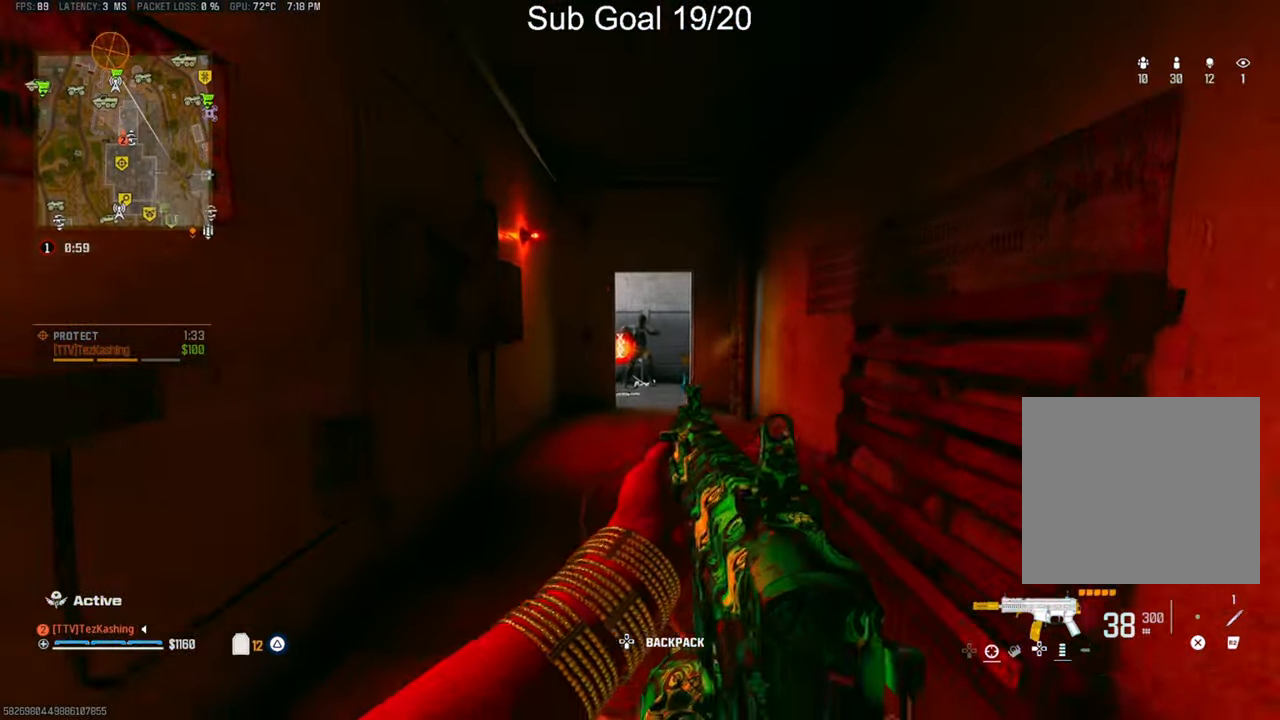
{"buttons": ["L1", "R1"], "left_stick": "up-right", "right_stick": "center", "events": [[33, "L2", "up"], [67, "L1", "down"], [67, "R1", "down"], [300, "right_stick", "up"], [400, "right_stick", "center"]]}
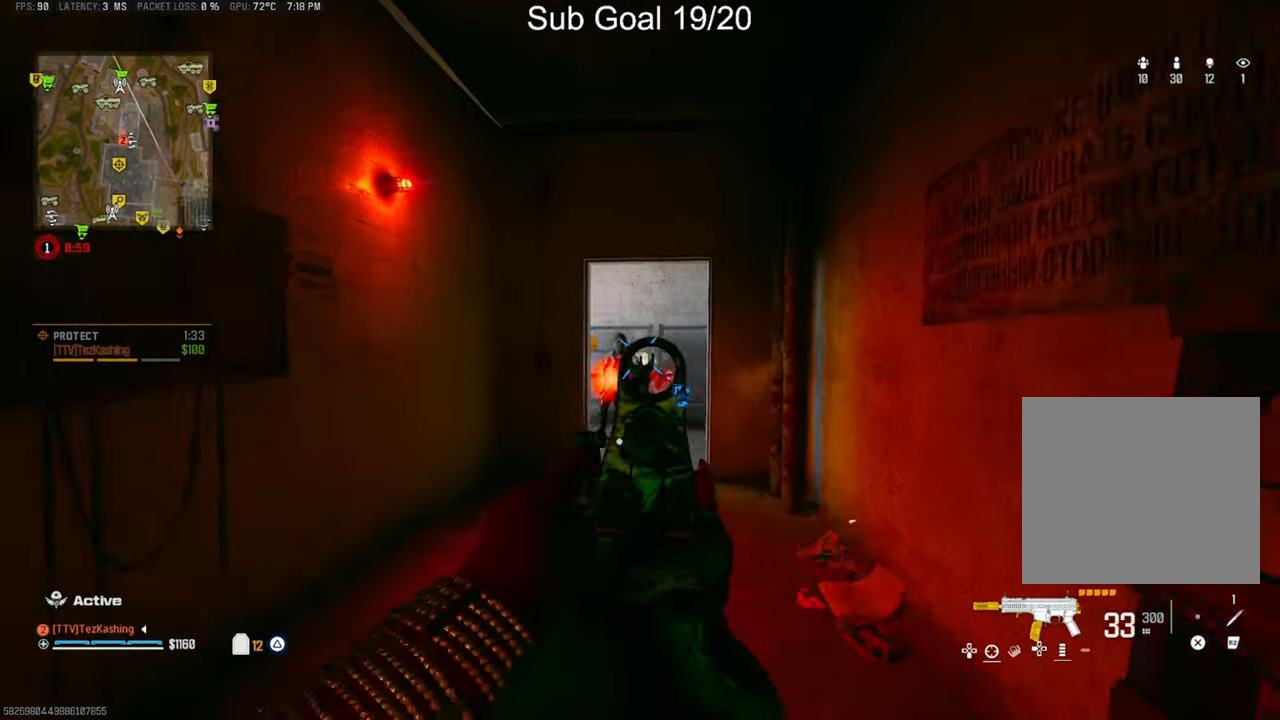
{"buttons": ["CIRCLE"], "left_stick": "up-right", "right_stick": "center", "events": [[33, "right_stick", "down-left"], [317, "L1", "up"], [317, "R1", "up"], [350, "right_stick", "down-right"], [483, "CIRCLE", "down"], [483, "right_stick", "center"]]}
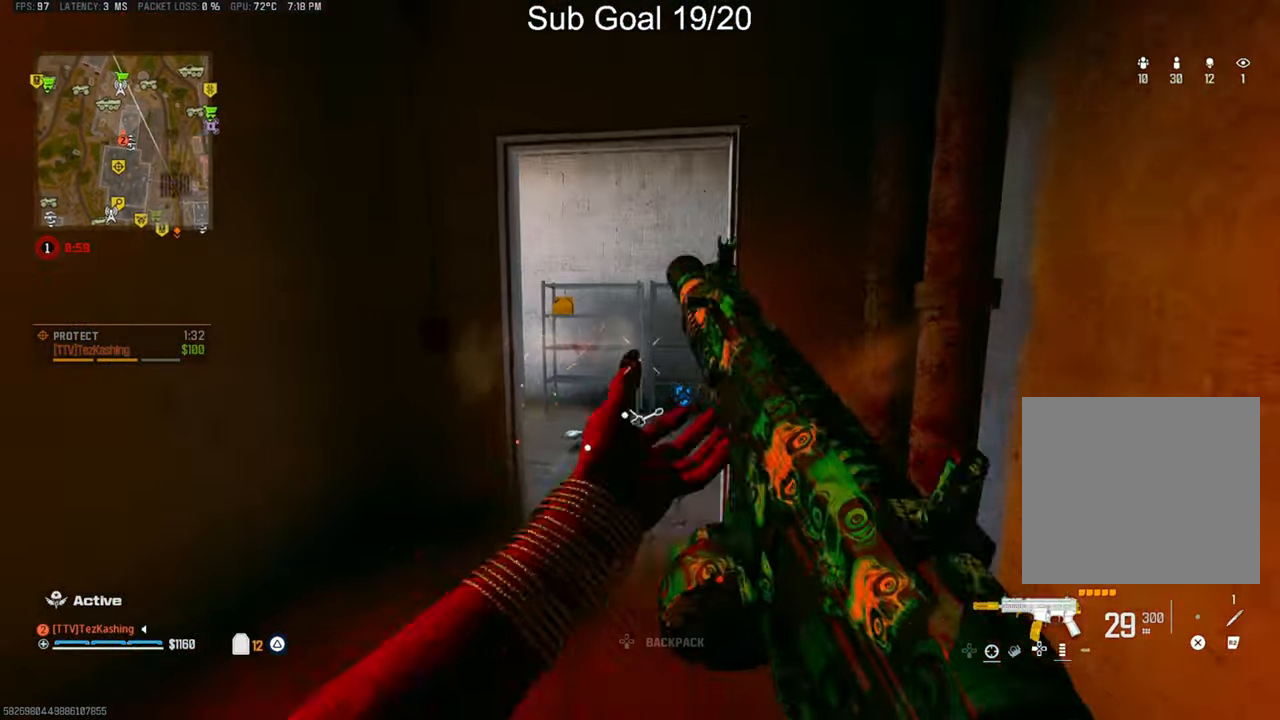
{"buttons": ["R1"], "left_stick": "down-right", "right_stick": "down-left", "events": [[33, "CIRCLE", "up"], [67, "right_stick", "down-left"], [233, "R1", "down"], [250, "L2", "down"], [367, "left_stick", "down-right"], [383, "L2", "up"]]}
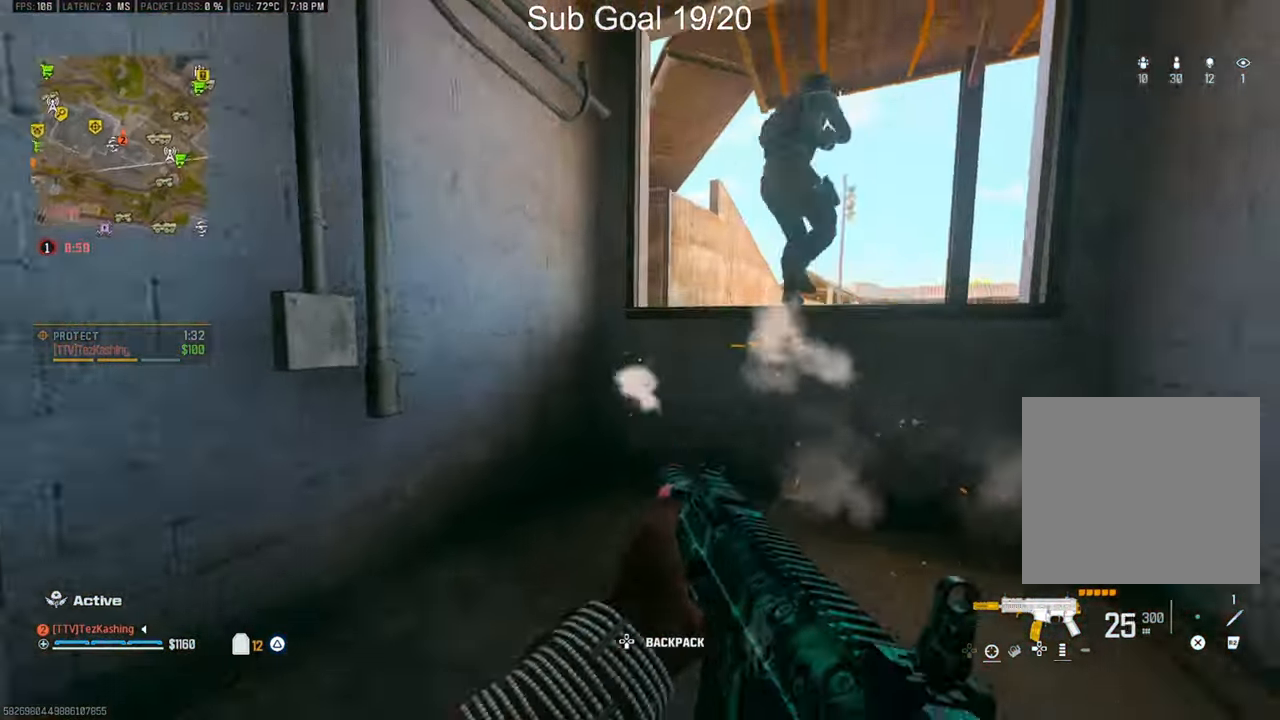
{"buttons": ["L1", "R1"], "left_stick": "up-left", "right_stick": "center", "events": [[50, "right_stick", "up-right"], [133, "L1", "down"], [133, "left_stick", "up-left"], [183, "right_stick", "up-left"], [300, "right_stick", "right"], [400, "right_stick", "center"]]}
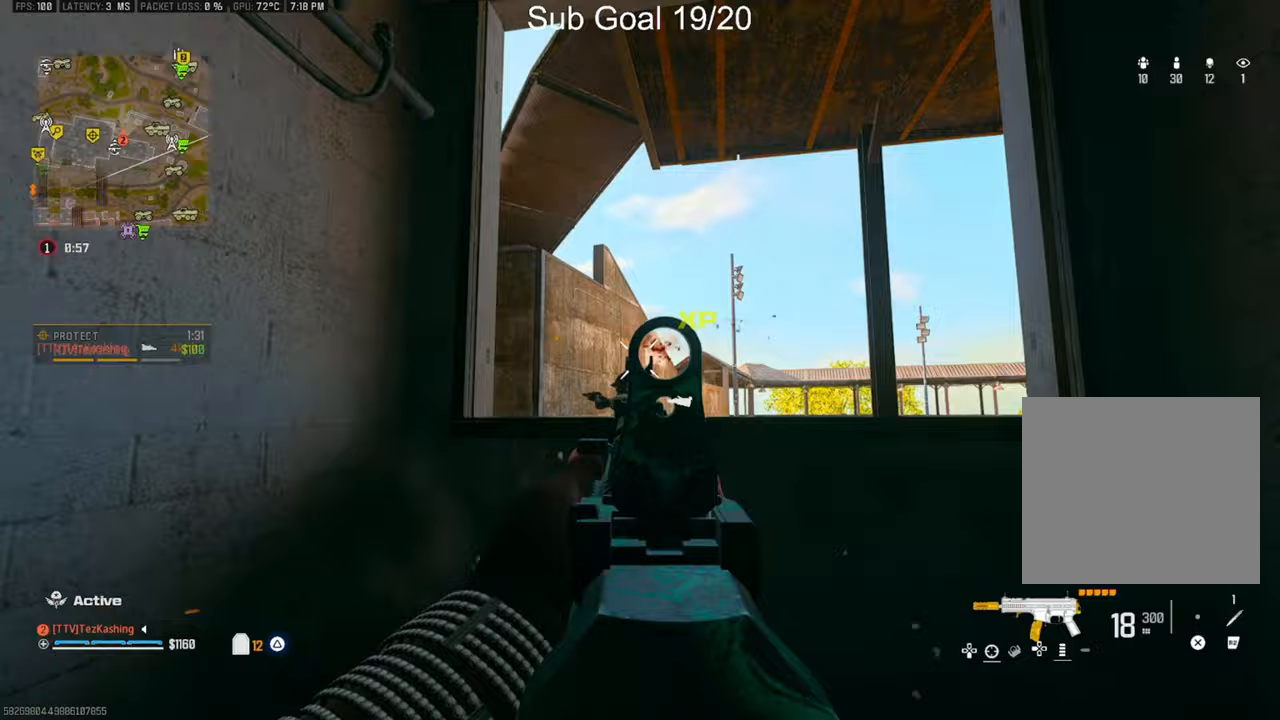
{"buttons": [], "left_stick": "left", "right_stick": "center", "events": [[17, "right_stick", "left"], [33, "L1", "up"], [67, "R1", "up"], [100, "left_stick", "down-left"], [267, "left_stick", "left"], [333, "right_stick", "center"]]}
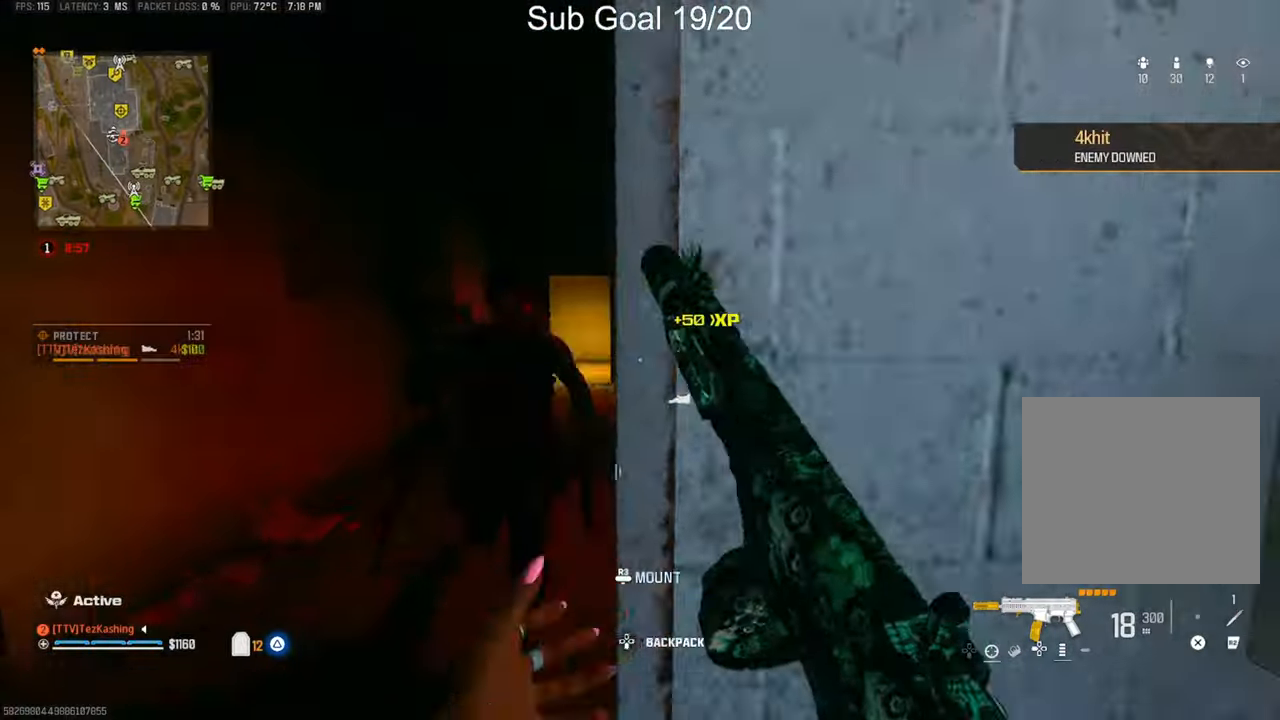
{"buttons": ["R1"], "left_stick": "down-right", "right_stick": "down-left", "events": [[17, "L1", "down"], [17, "right_stick", "left"], [50, "left_stick", "down-left"], [150, "R1", "down"], [200, "left_stick", "down-right"], [233, "L1", "up"], [267, "right_stick", "down-left"]]}
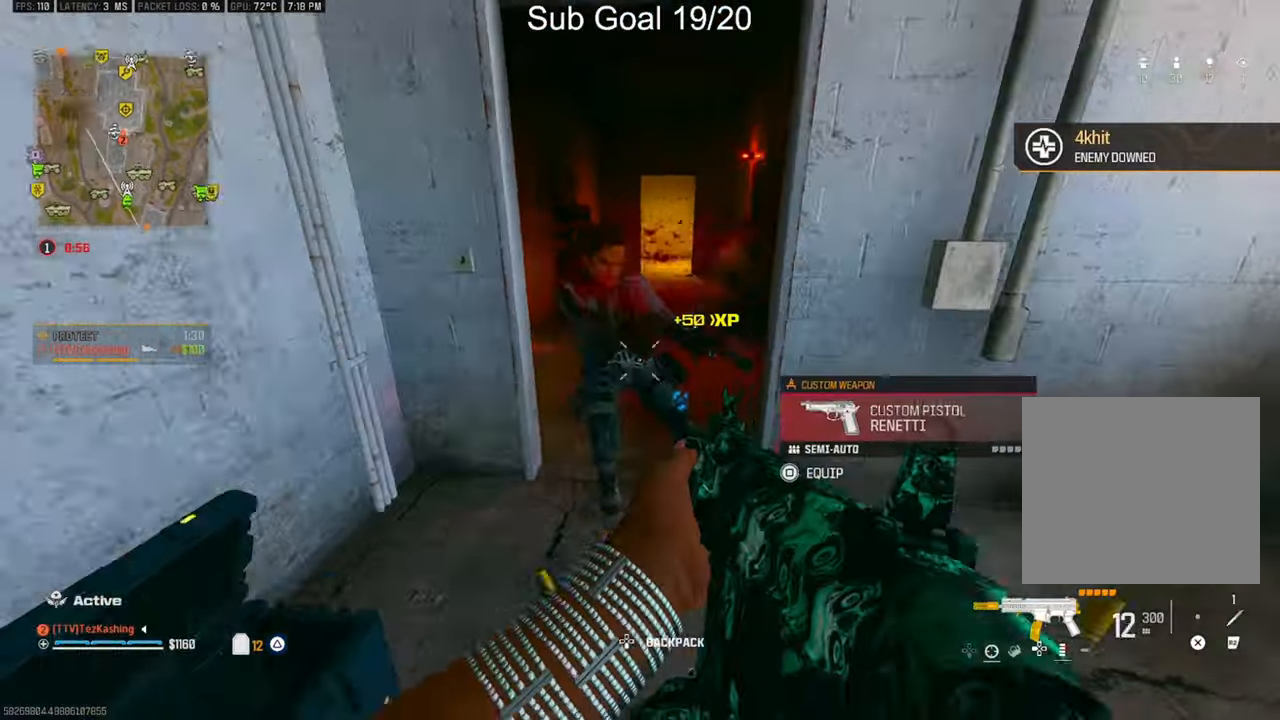
{"buttons": [], "left_stick": "left", "right_stick": "down", "events": [[17, "right_stick", "center"], [50, "L2", "down"], [50, "left_stick", "up-right"], [133, "L1", "down"], [167, "L2", "up"], [217, "right_stick", "up-left"], [250, "left_stick", "left"], [450, "L1", "up"], [483, "R1", "up"], [483, "right_stick", "down"]]}
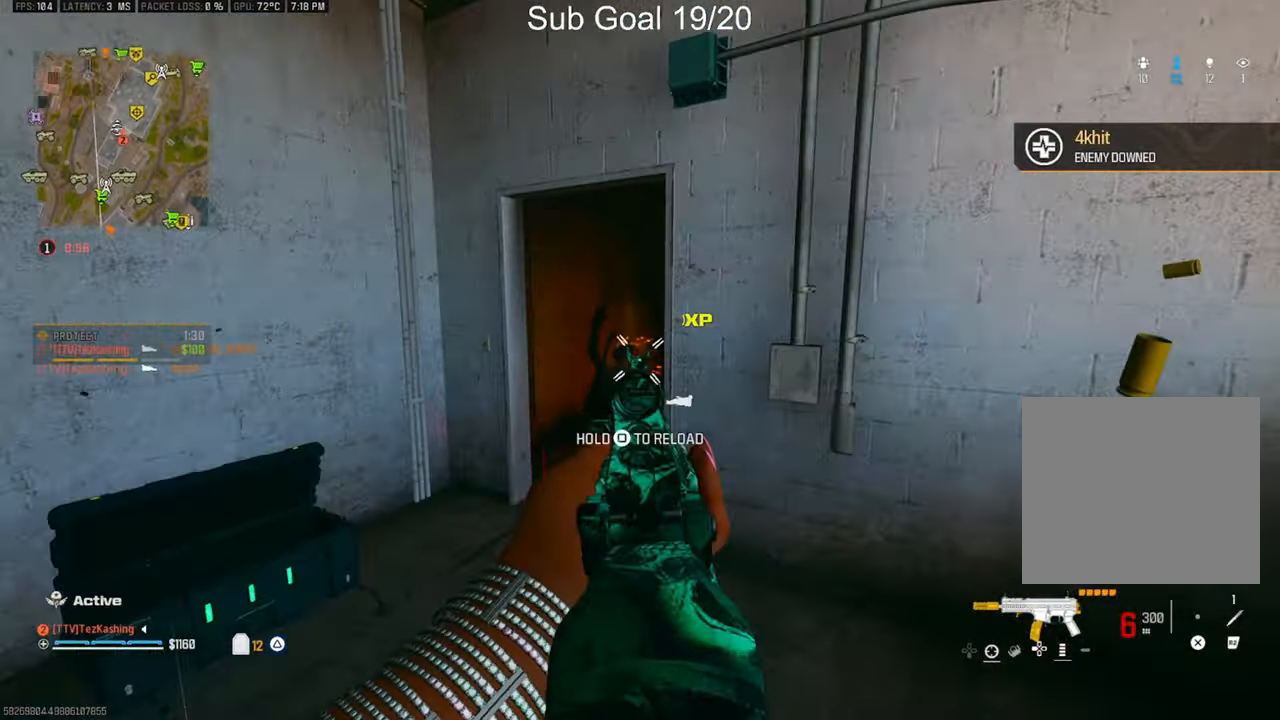
{"buttons": [], "left_stick": "down", "right_stick": "down", "events": [[33, "left_stick", "up-left"], [217, "R2", "down"], [333, "R2", "up"], [400, "left_stick", "down"]]}
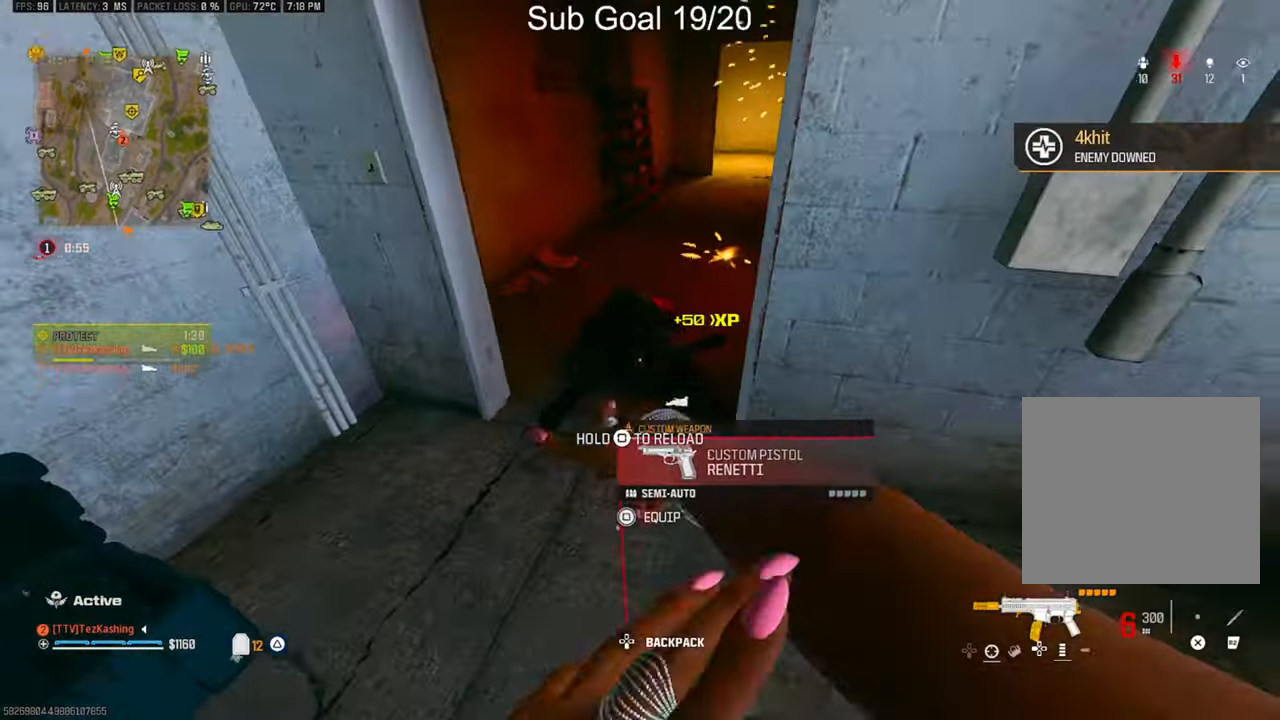
{"buttons": ["L2"], "left_stick": "up", "right_stick": "right", "events": [[17, "left_stick", "down-right"], [17, "right_stick", "center"], [83, "right_stick", "up-right"], [300, "left_stick", "up-right"], [317, "right_stick", "right"], [467, "left_stick", "up"], [500, "L2", "down"]]}
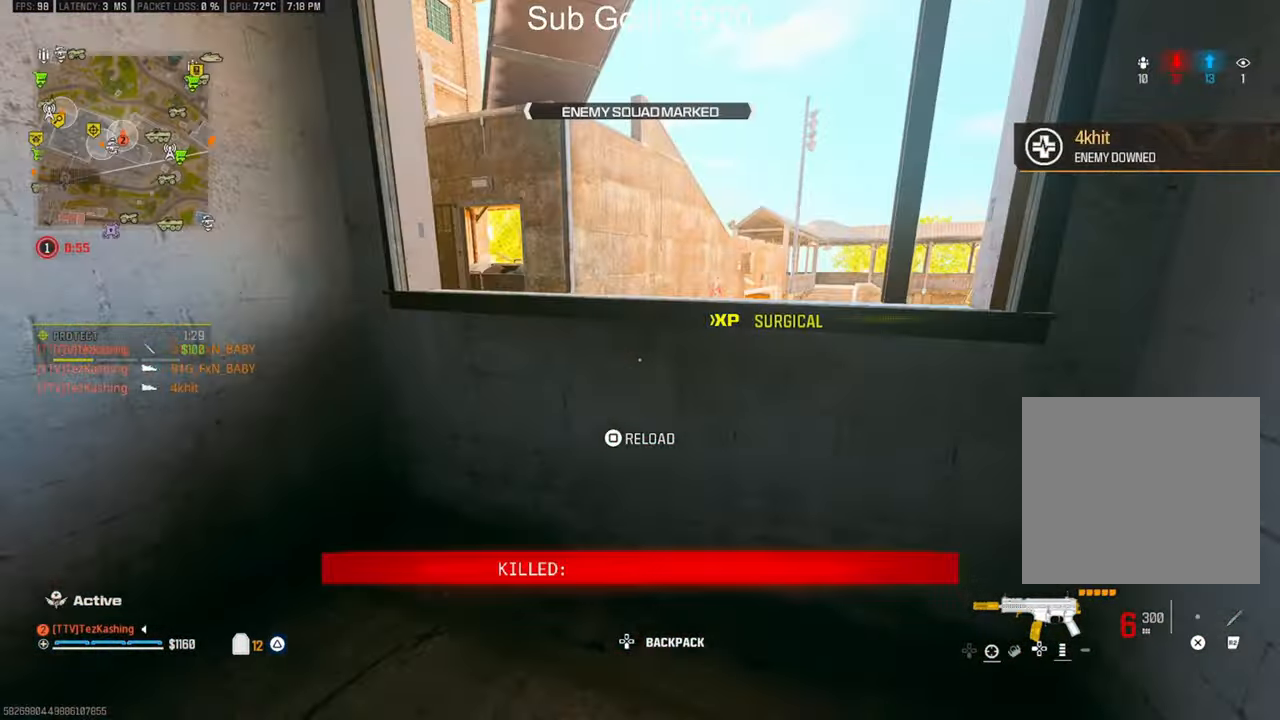
{"buttons": ["L1"], "left_stick": "center", "right_stick": "center", "events": [[50, "right_stick", "center"], [117, "L2", "up"], [167, "right_stick", "down"], [183, "L2", "down"], [367, "L2", "up"], [367, "left_stick", "center"], [450, "right_stick", "center"], [467, "L1", "down"]]}
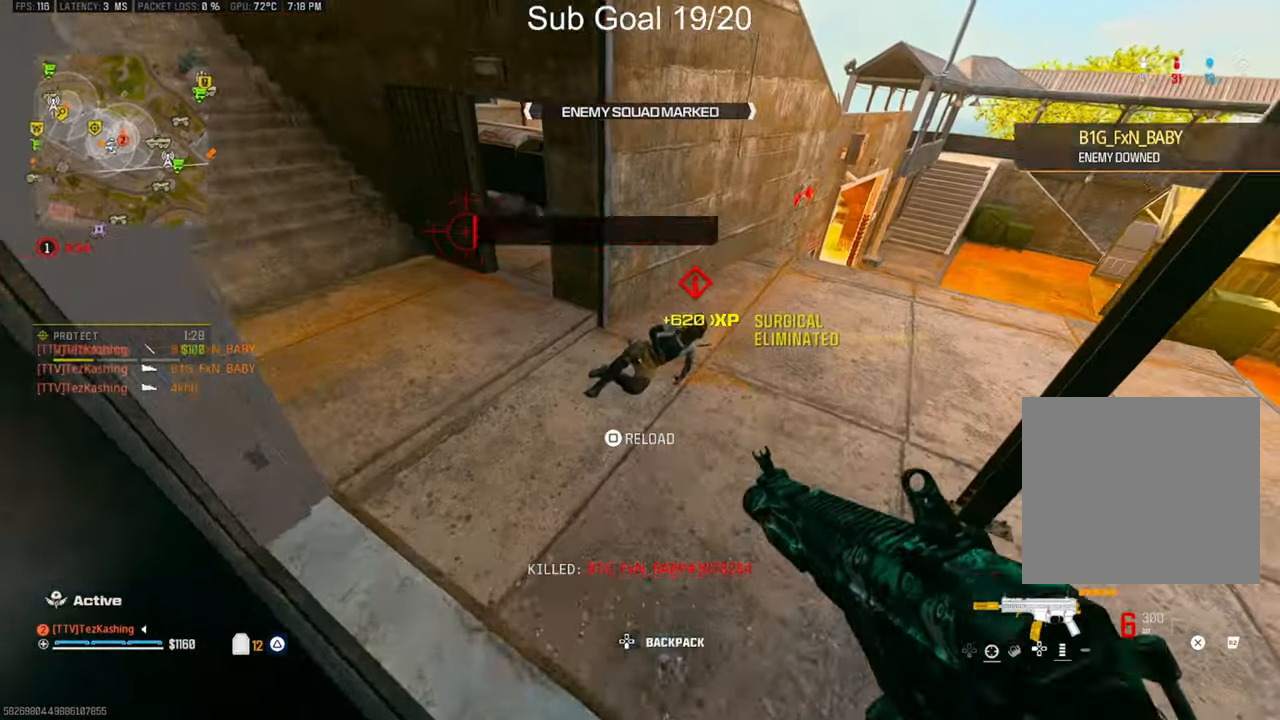
{"buttons": ["L1", "R1"], "left_stick": "center", "right_stick": "down-right", "events": [[50, "R1", "down"], [67, "right_stick", "up-right"], [267, "right_stick", "down-right"]]}
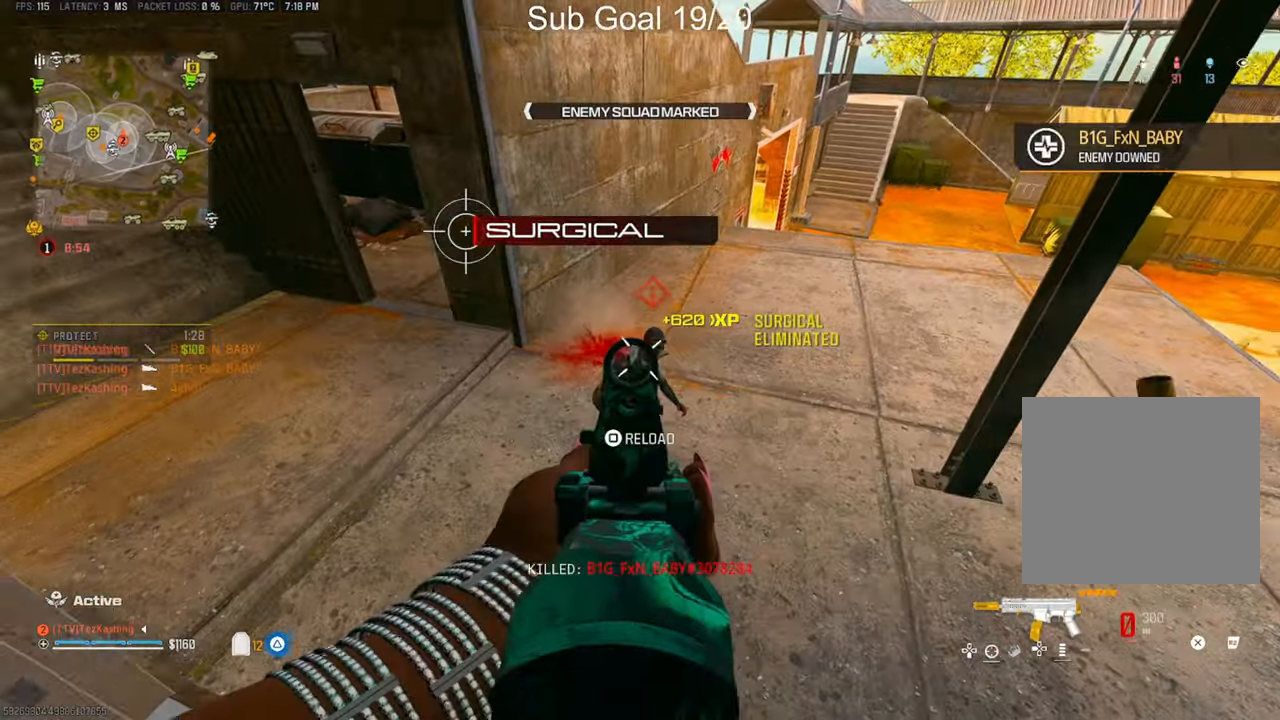
{"buttons": [], "left_stick": "up-left", "right_stick": "down-right", "events": [[33, "SQUARE", "down"], [133, "L1", "up"], [133, "R1", "up"], [150, "SQUARE", "up"], [333, "left_stick", "up-left"]]}
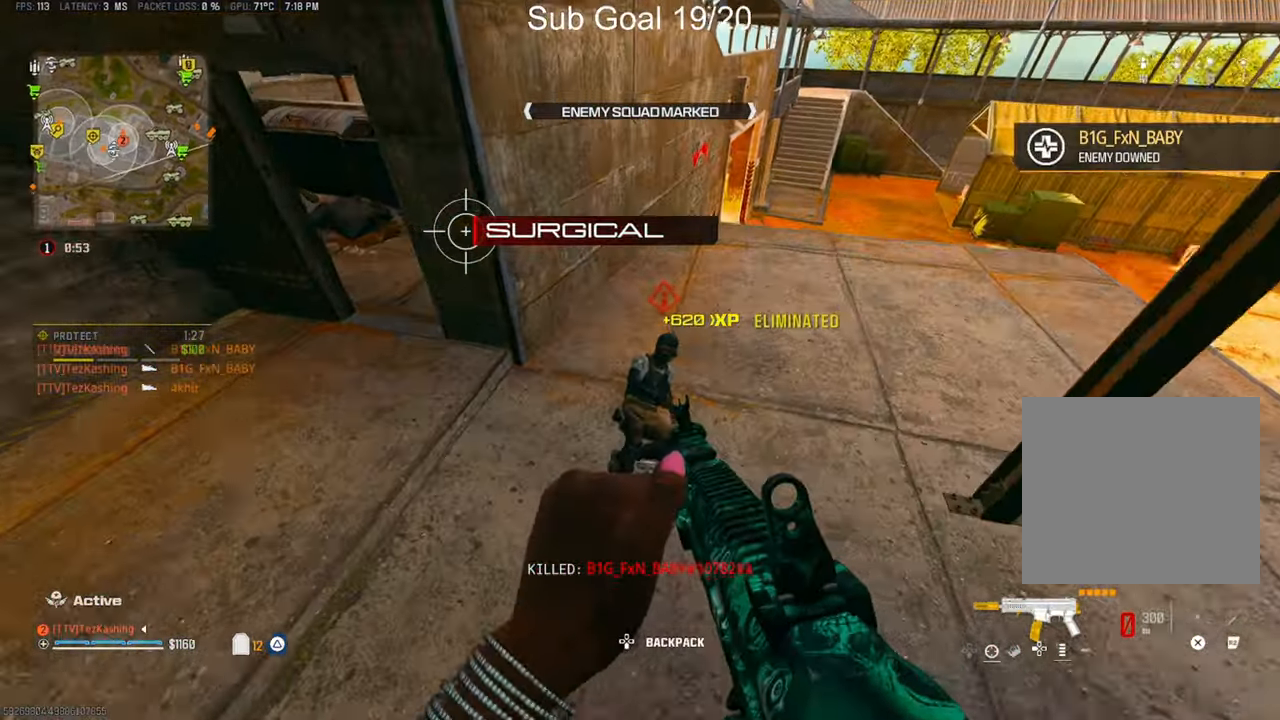
{"buttons": [], "left_stick": "down-left", "right_stick": "left", "events": [[50, "right_stick", "left"], [233, "left_stick", "up"], [267, "right_stick", "down"], [367, "right_stick", "left"], [467, "left_stick", "down-left"]]}
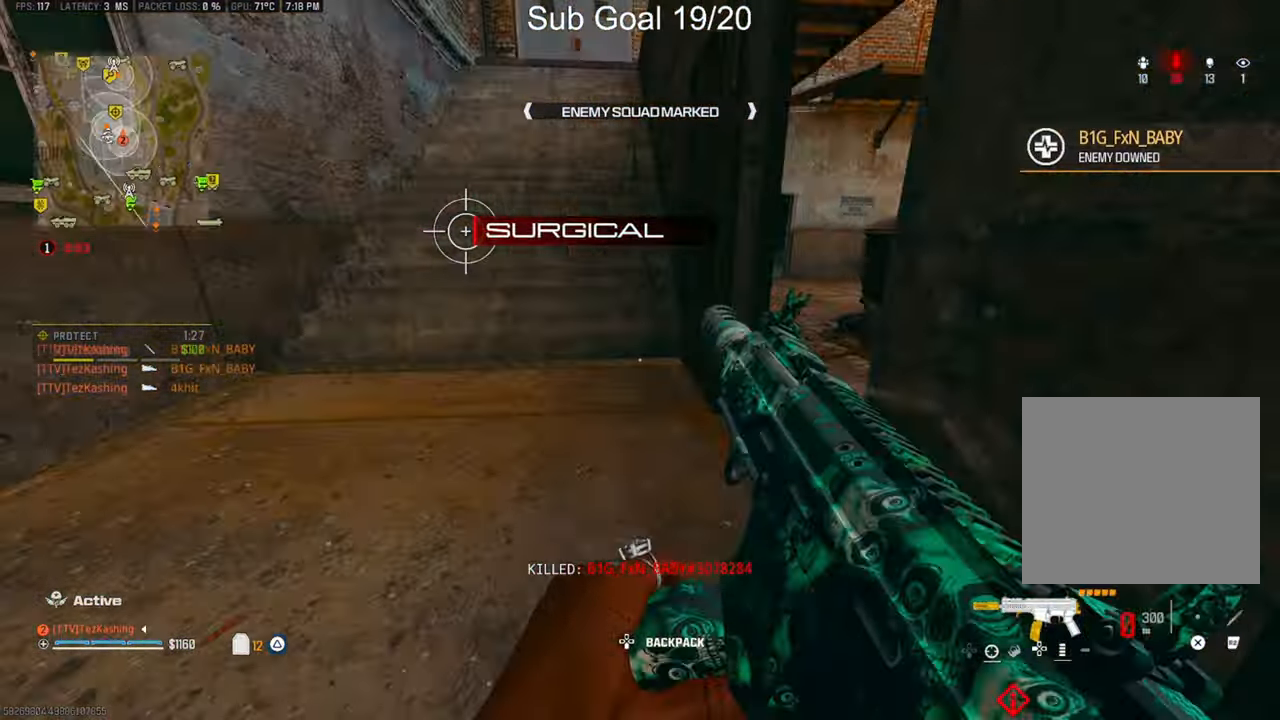
{"buttons": [], "left_stick": "right", "right_stick": "left", "events": [[83, "left_stick", "left"], [233, "right_stick", "center"], [300, "left_stick", "center"], [350, "left_stick", "right"], [500, "right_stick", "left"]]}
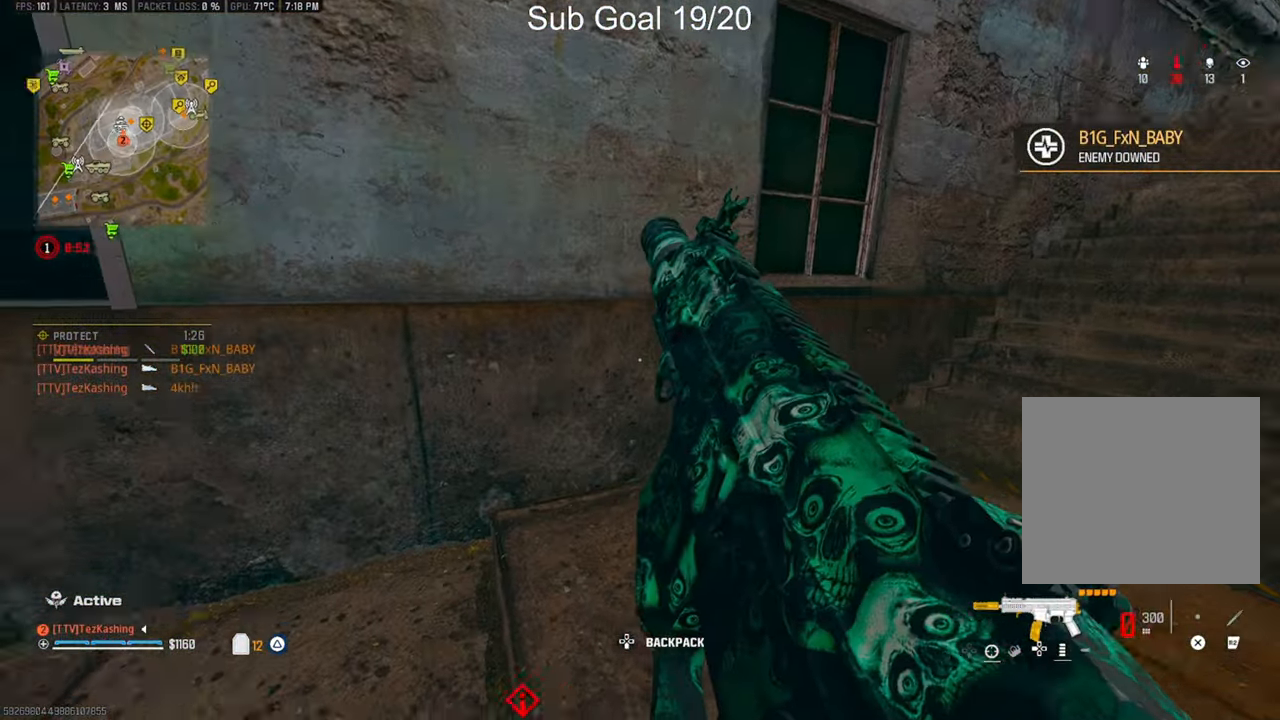
{"buttons": [], "left_stick": "center", "right_stick": "left", "events": [[67, "left_stick", "up-right"], [333, "left_stick", "right"], [500, "left_stick", "center"]]}
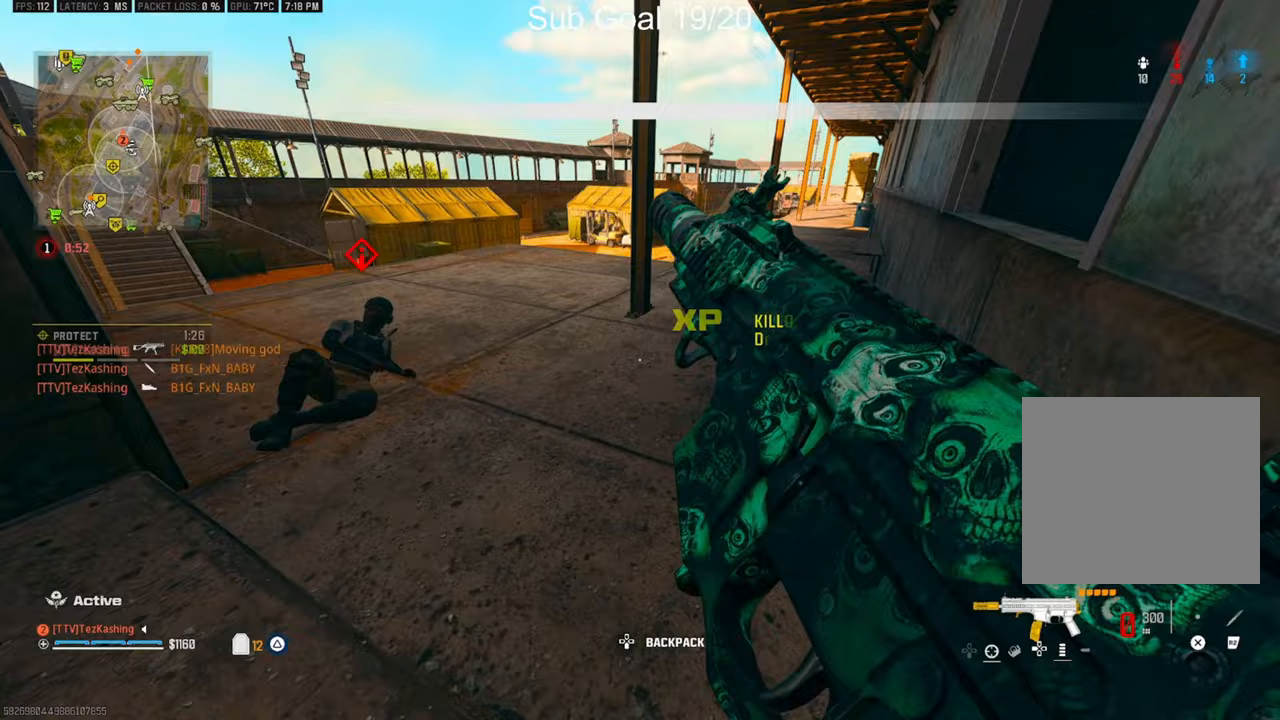
{"buttons": [], "left_stick": "up", "right_stick": "right", "events": [[133, "left_stick", "left"], [317, "left_stick", "up"], [367, "right_stick", "right"]]}
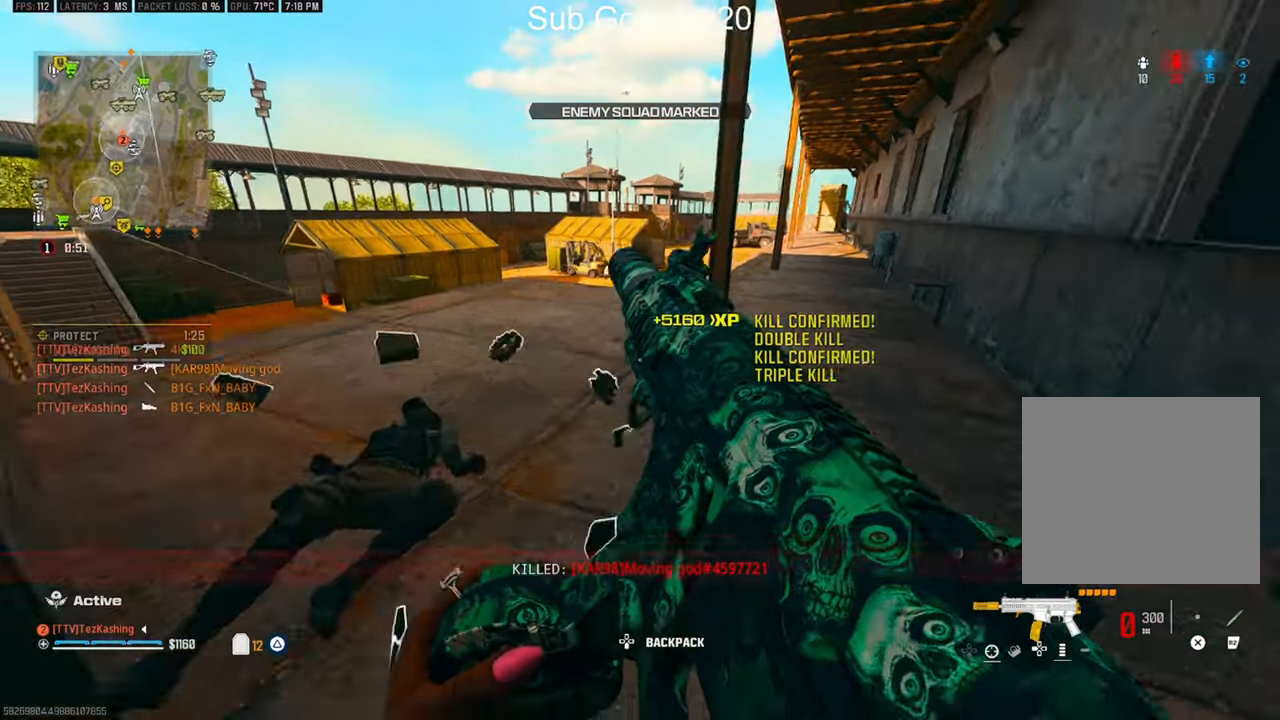
{"buttons": [], "left_stick": "left", "right_stick": "right", "events": [[33, "right_stick", "center"], [167, "right_stick", "left"], [250, "right_stick", "right"], [350, "left_stick", "left"]]}
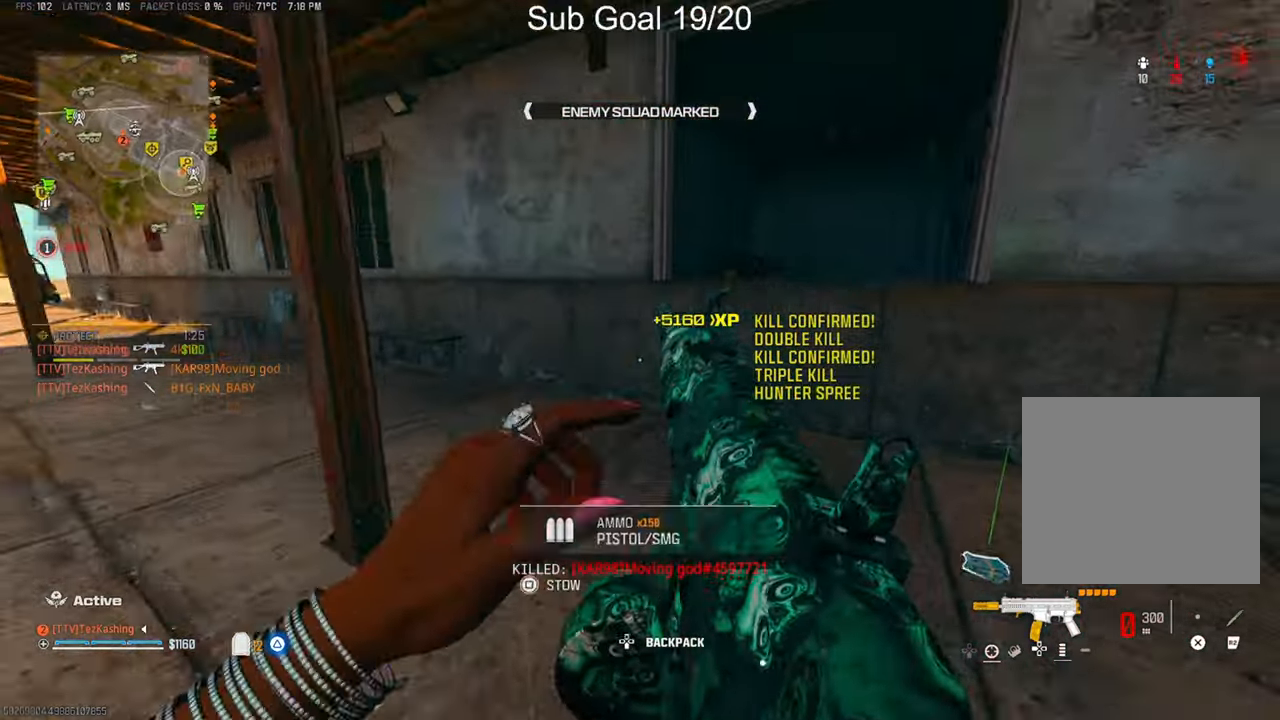
{"buttons": [], "left_stick": "up", "right_stick": "center", "events": [[17, "left_stick", "up"], [250, "right_stick", "center"], [367, "L2", "down"], [483, "L2", "up"]]}
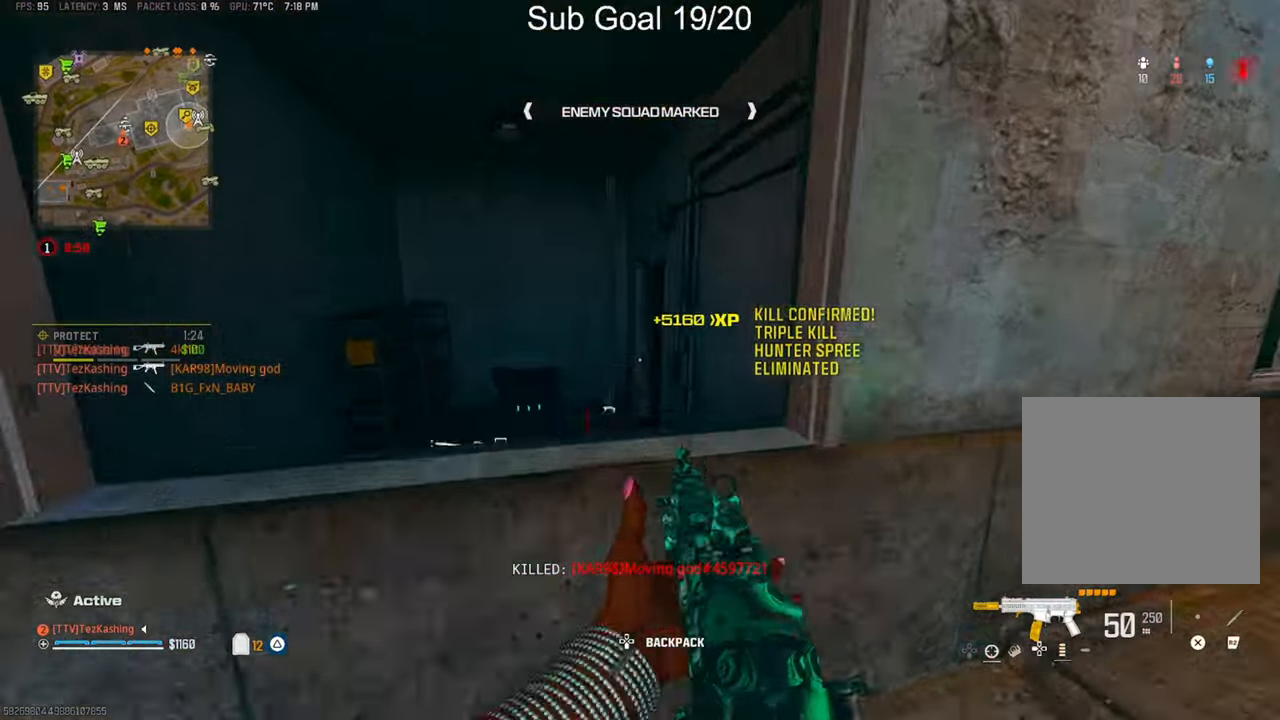
{"buttons": [], "left_stick": "up", "right_stick": "right", "events": [[50, "L2", "down"], [133, "right_stick", "down"], [233, "right_stick", "center"], [250, "L2", "up"], [350, "right_stick", "right"]]}
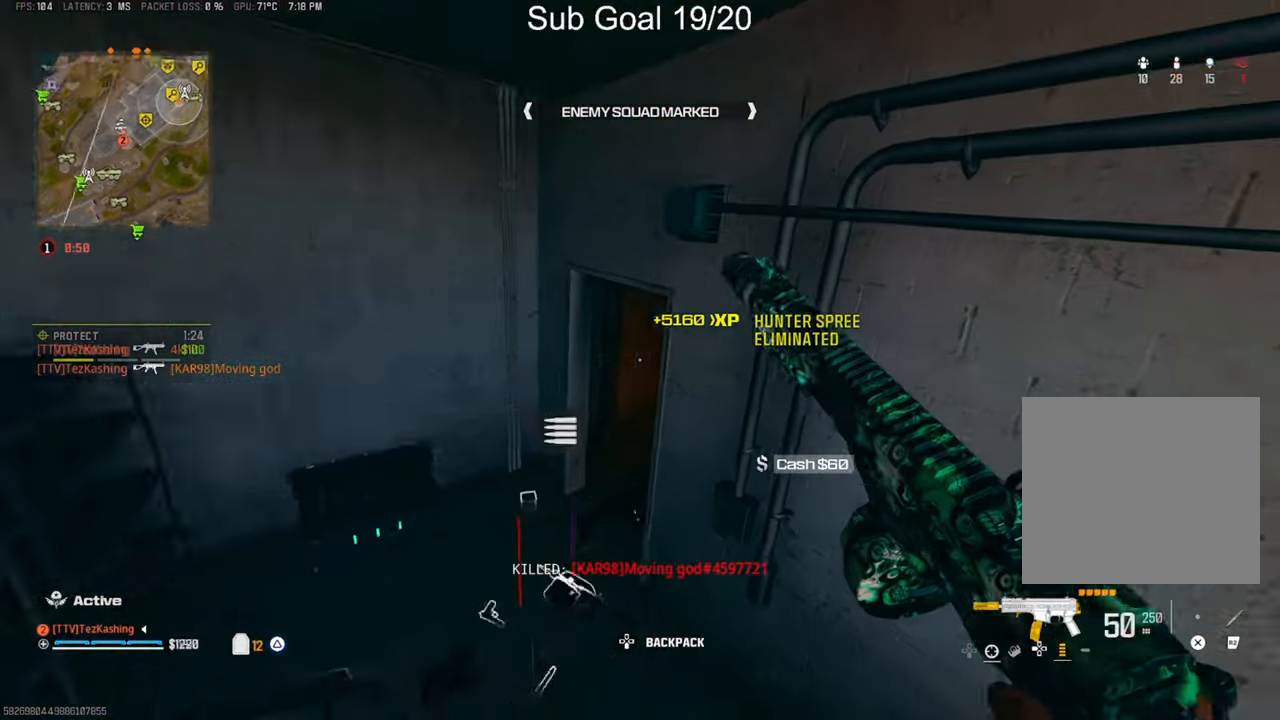
{"buttons": [], "left_stick": "up", "right_stick": "center", "events": [[17, "left_stick", "center"], [150, "right_stick", "center"], [183, "left_stick", "up"], [250, "right_stick", "up"], [367, "right_stick", "center"]]}
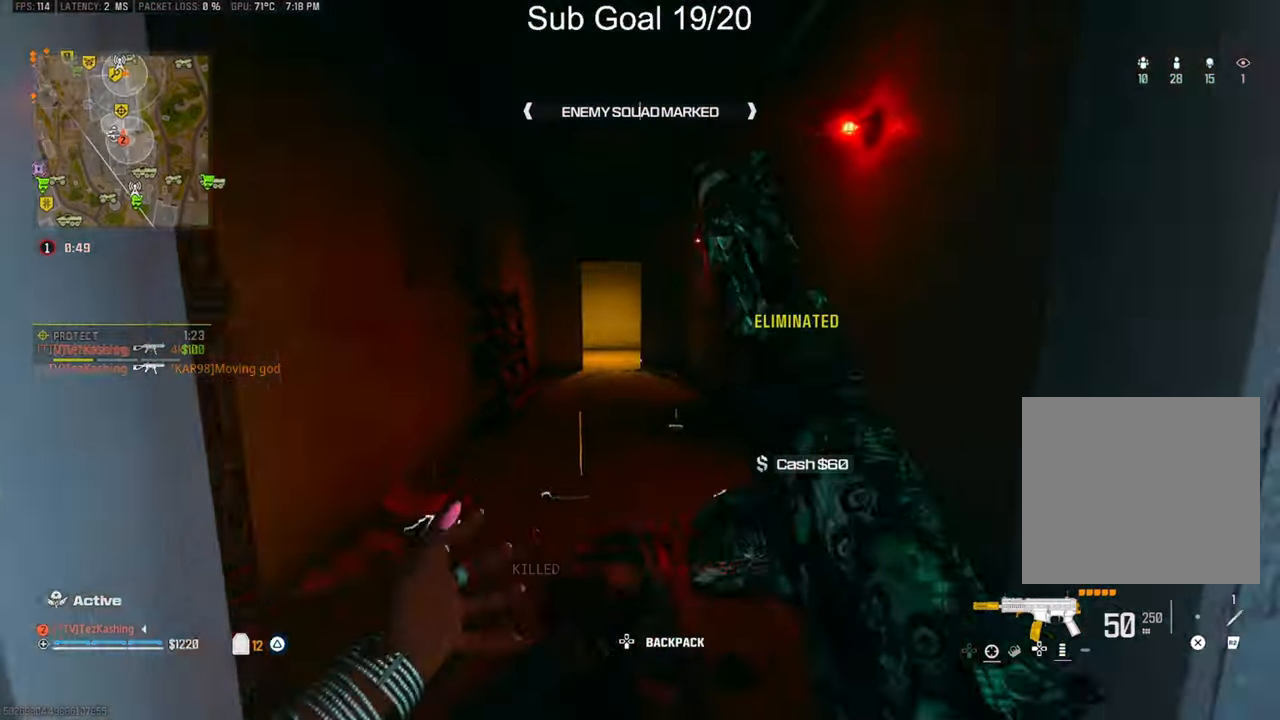
{"buttons": ["L2"], "left_stick": "up", "right_stick": "center", "events": [[100, "CIRCLE", "down"], [167, "CIRCLE", "up"], [250, "CIRCLE", "down"], [317, "CIRCLE", "up"], [433, "L2", "down"]]}